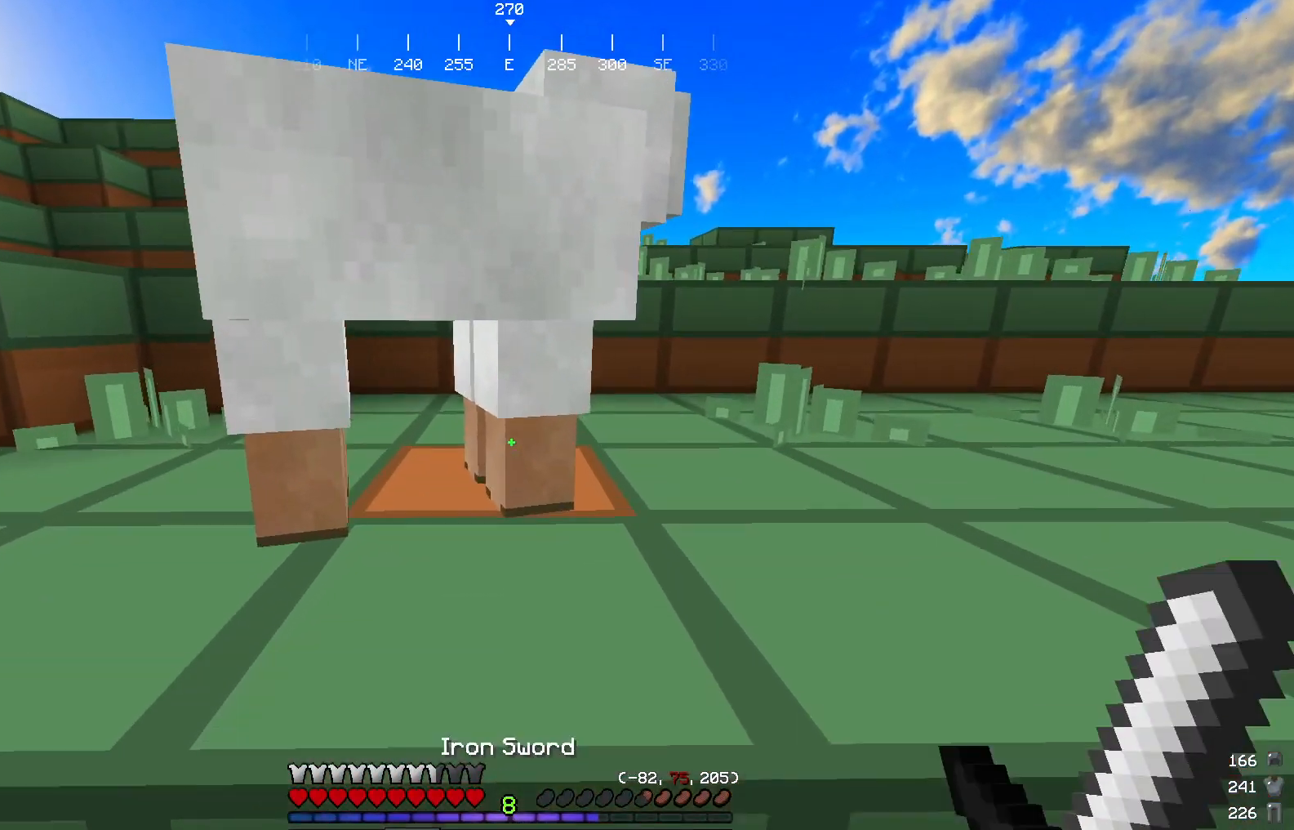
Gameplay with keyboard and mouse; each line is a JSON object with the keys and mouse buttons held at the frame after it. "events" lists presses ("down") and releases ("up") of "a", "d", "s", "w", "mouse_left" and "mouse_right" between this image and that frame as [ms after this image, input, new state], when the widget could be followed in between. "mouse_left", "mouse_right" = the "left", "right" buttons of the "mouse" list. No other keys are recorded. Fast repeated clicks can show as one long hold. Mouse movement is not recorded.
{"keys": [], "mouse": [], "events": [[350, "w", "up"]]}
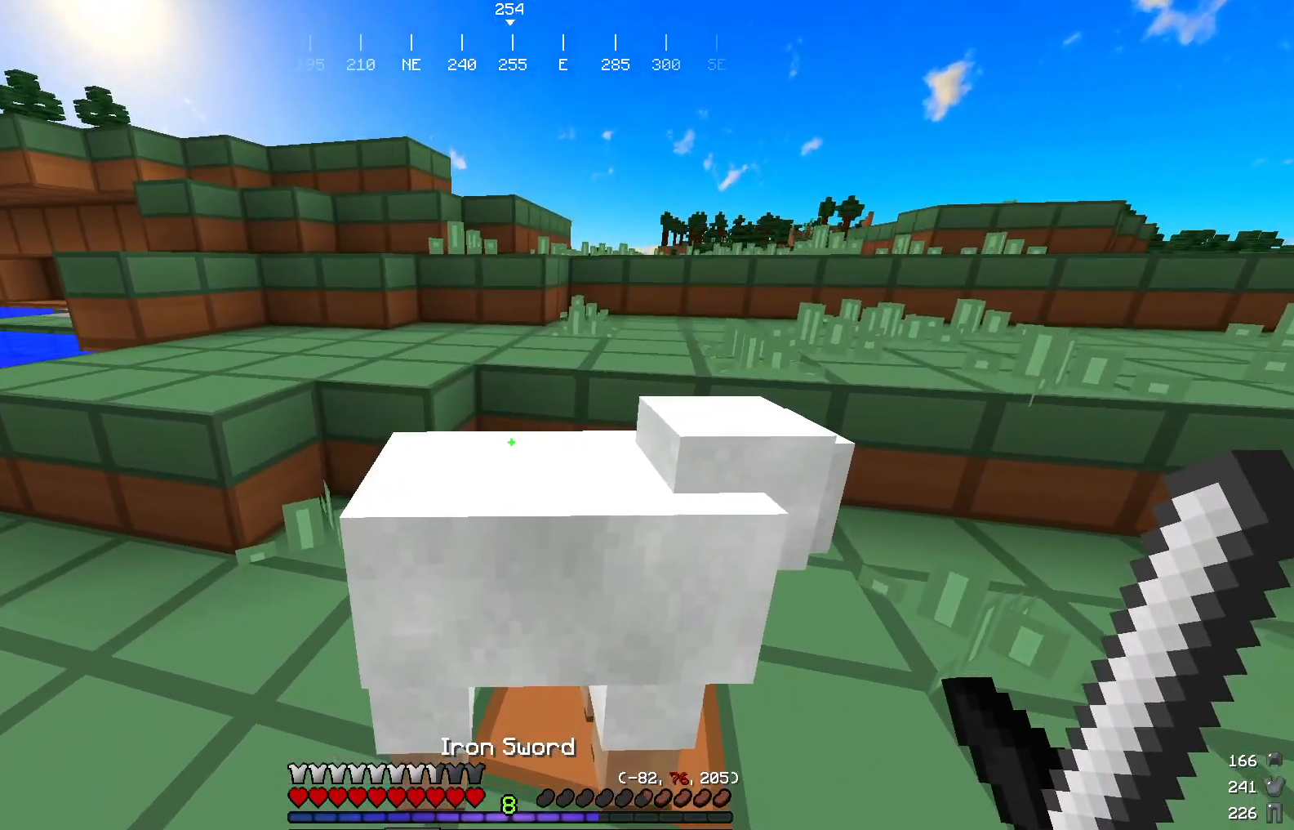
{"keys": ["w"], "mouse": ["left"], "events": [[250, "mouse_left", "down"], [284, "w", "down"], [401, "mouse_left", "up"], [467, "mouse_left", "down"]]}
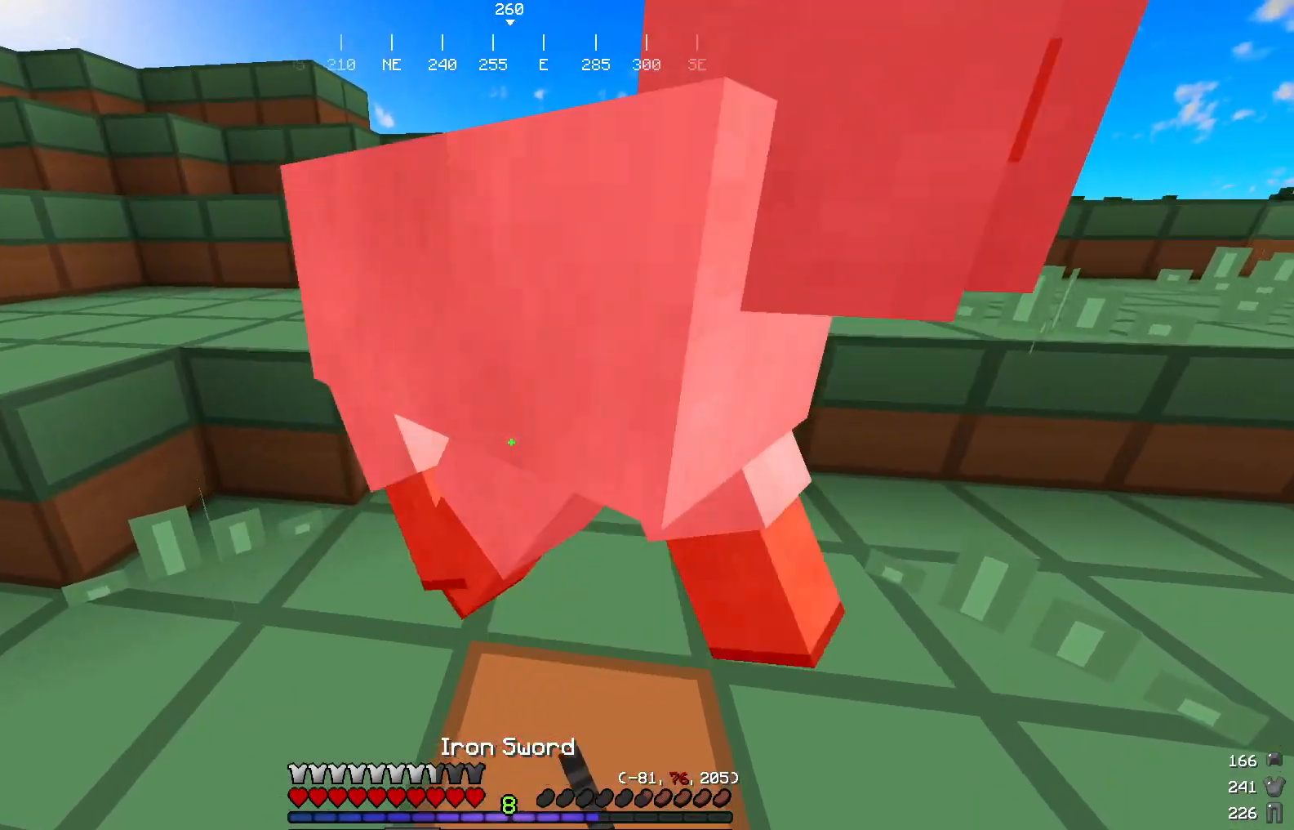
{"keys": ["w"], "mouse": ["left"], "events": [[83, "mouse_left", "up"], [150, "mouse_left", "down"], [267, "w", "up"], [283, "mouse_left", "up"], [317, "mouse_left", "down"], [417, "w", "down"]]}
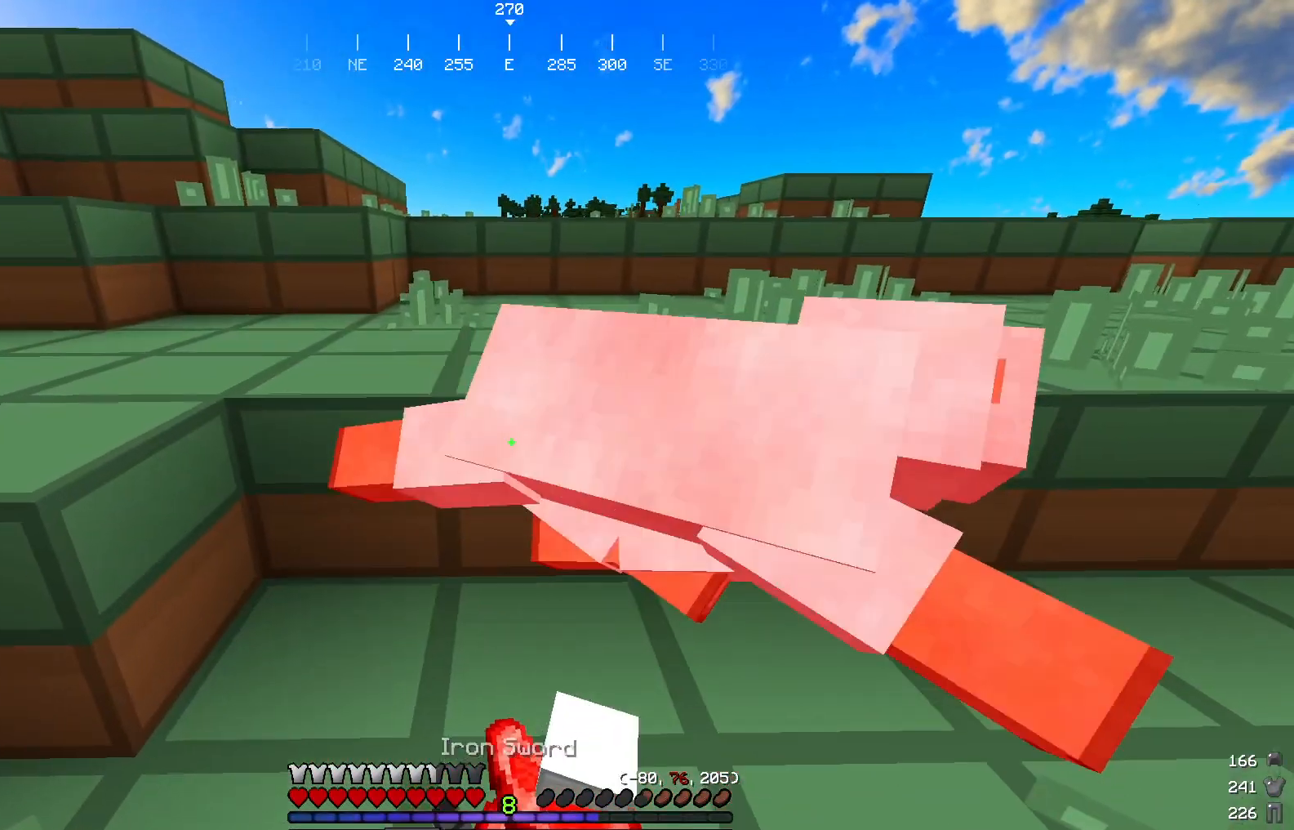
{"keys": ["w"], "mouse": [], "events": [[50, "d", "down"], [67, "w", "up"], [134, "mouse_left", "up"], [234, "d", "up"], [501, "w", "down"]]}
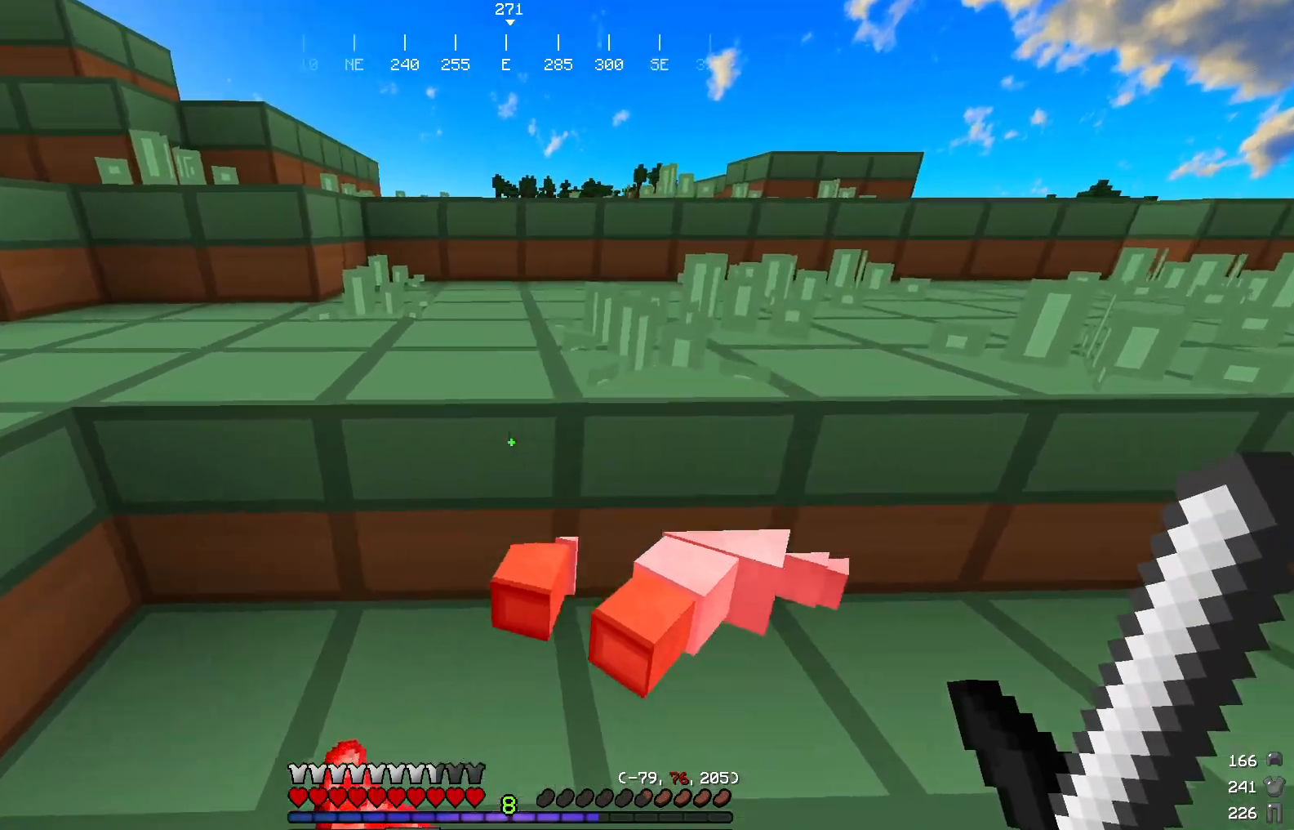
{"keys": ["w"], "mouse": [], "events": []}
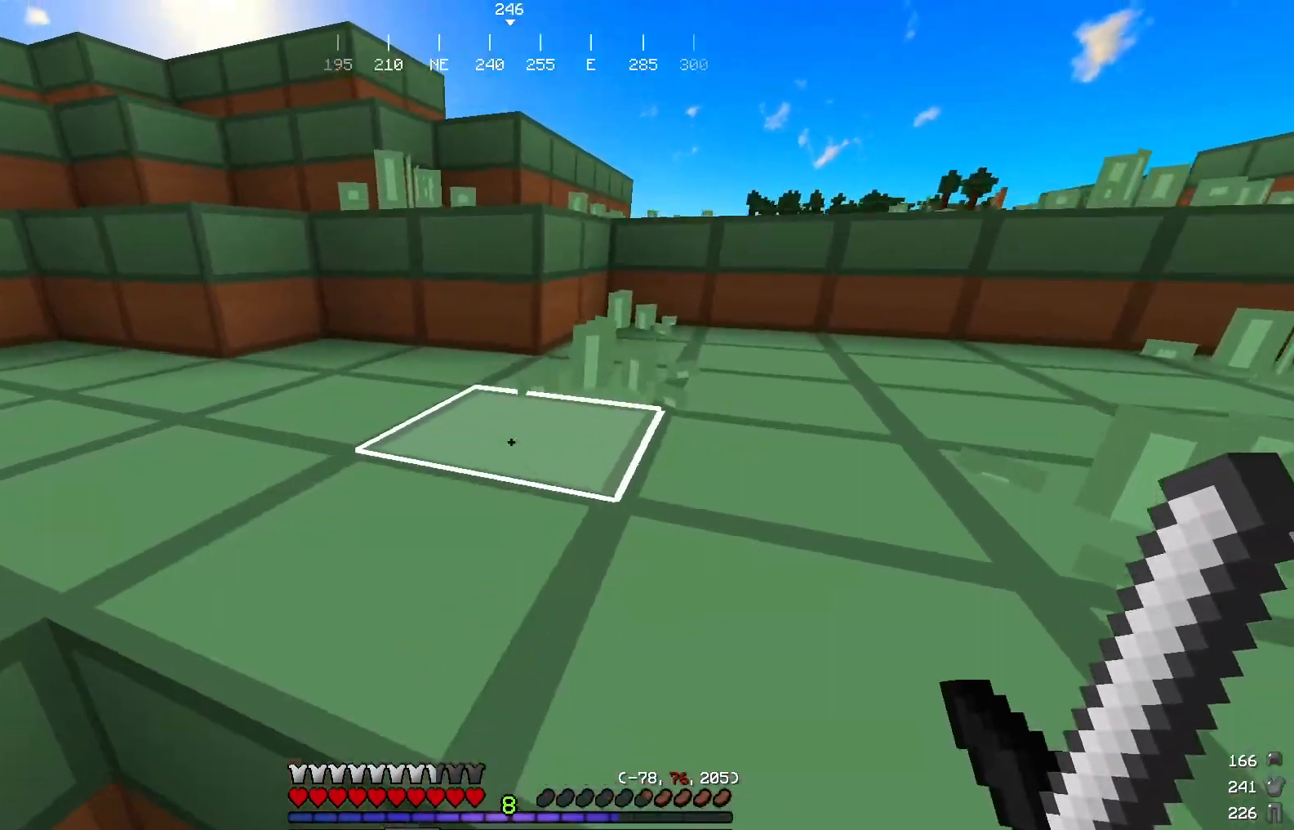
{"keys": ["w"], "mouse": [], "events": []}
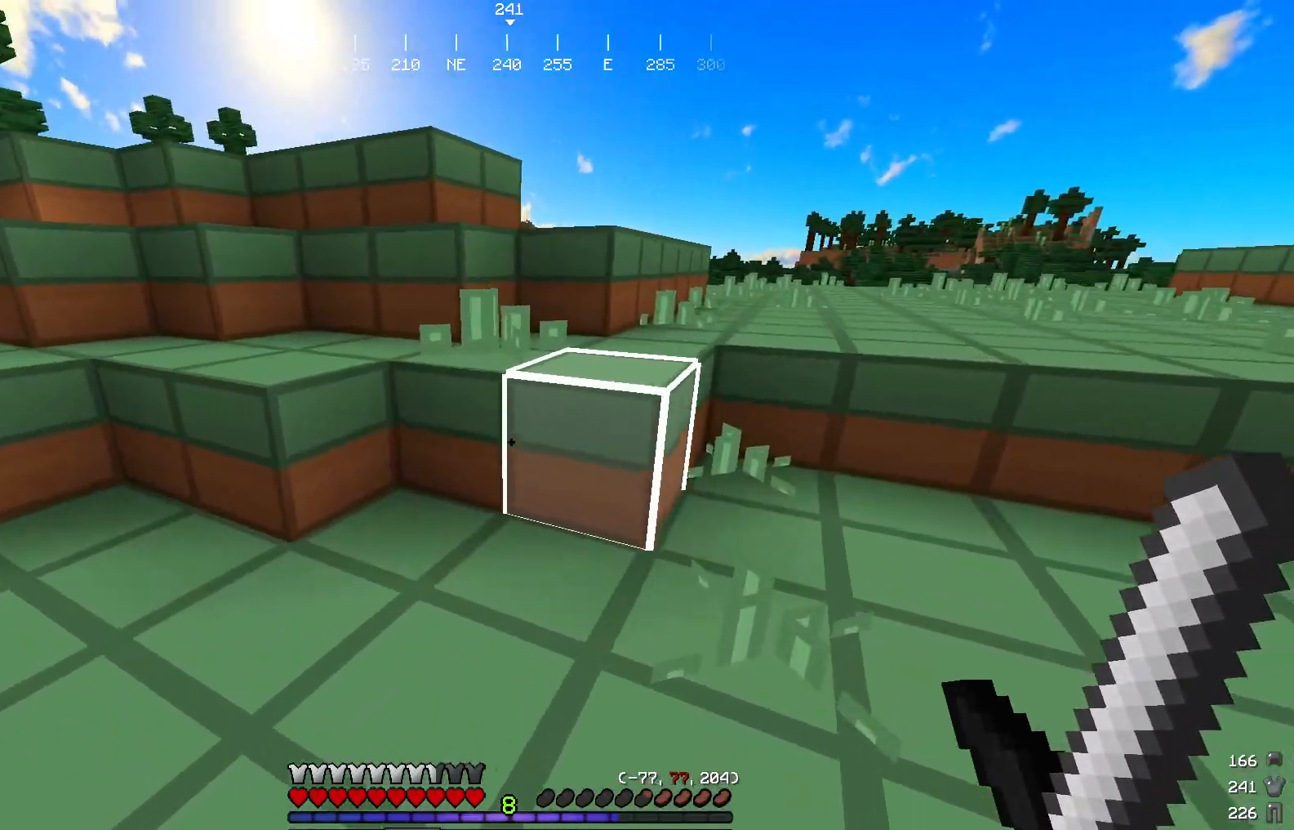
{"keys": ["w"], "mouse": [], "events": []}
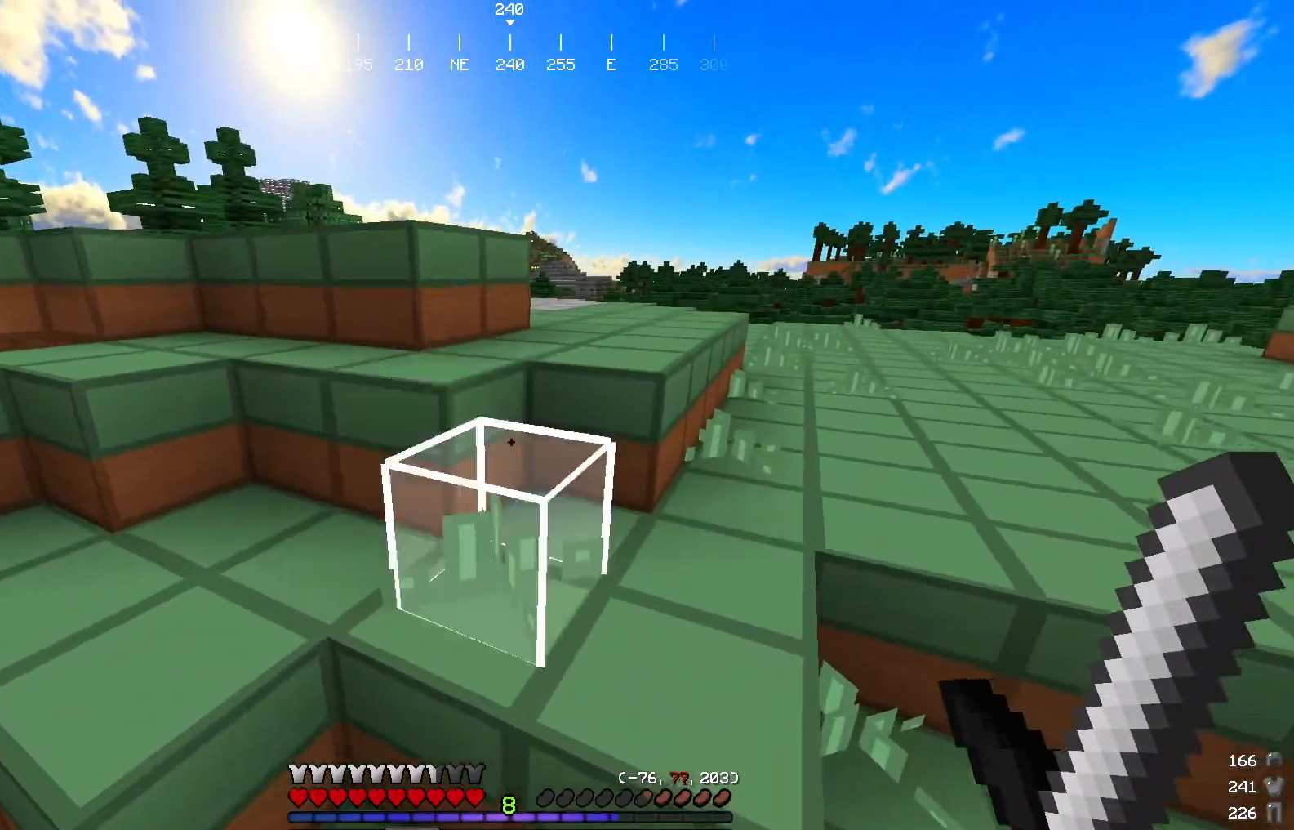
{"keys": ["w"], "mouse": [], "events": []}
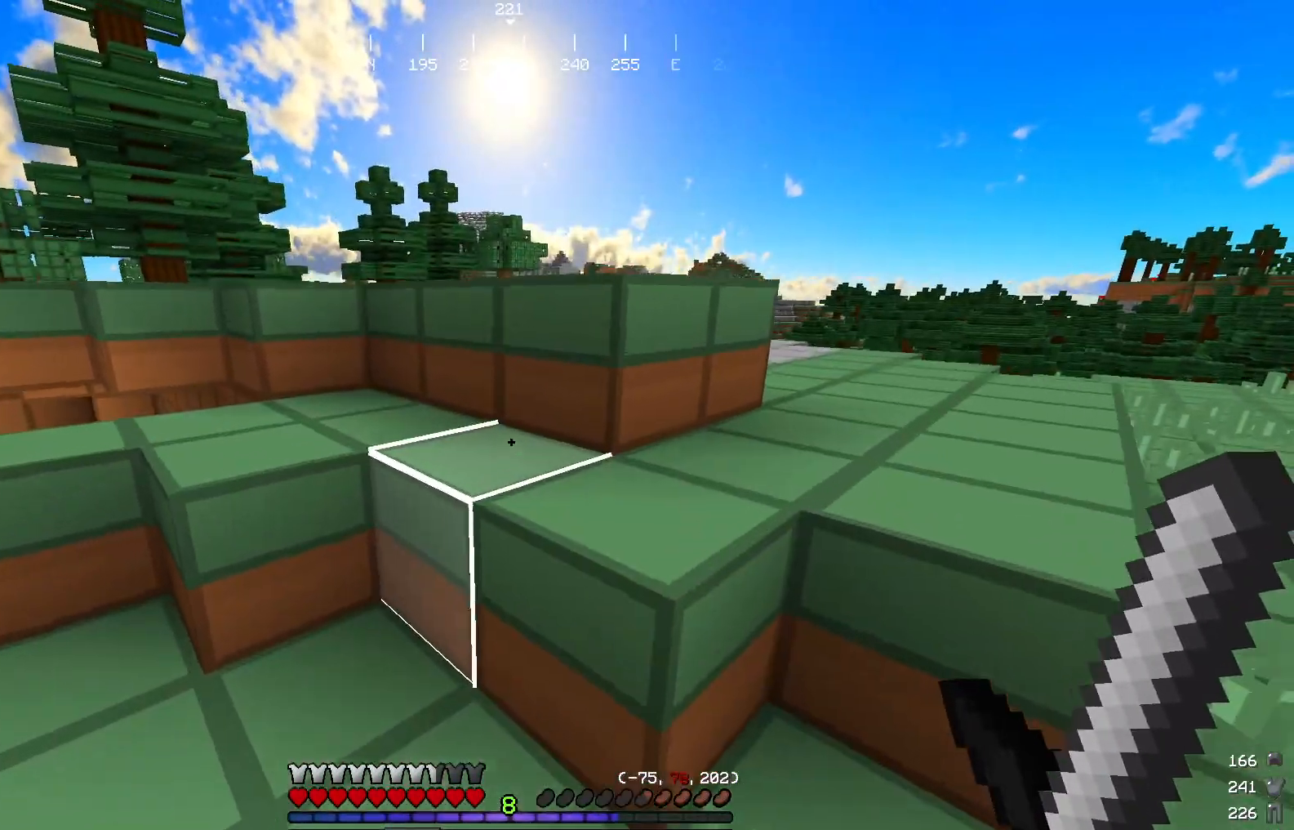
{"keys": ["w"], "mouse": [], "events": []}
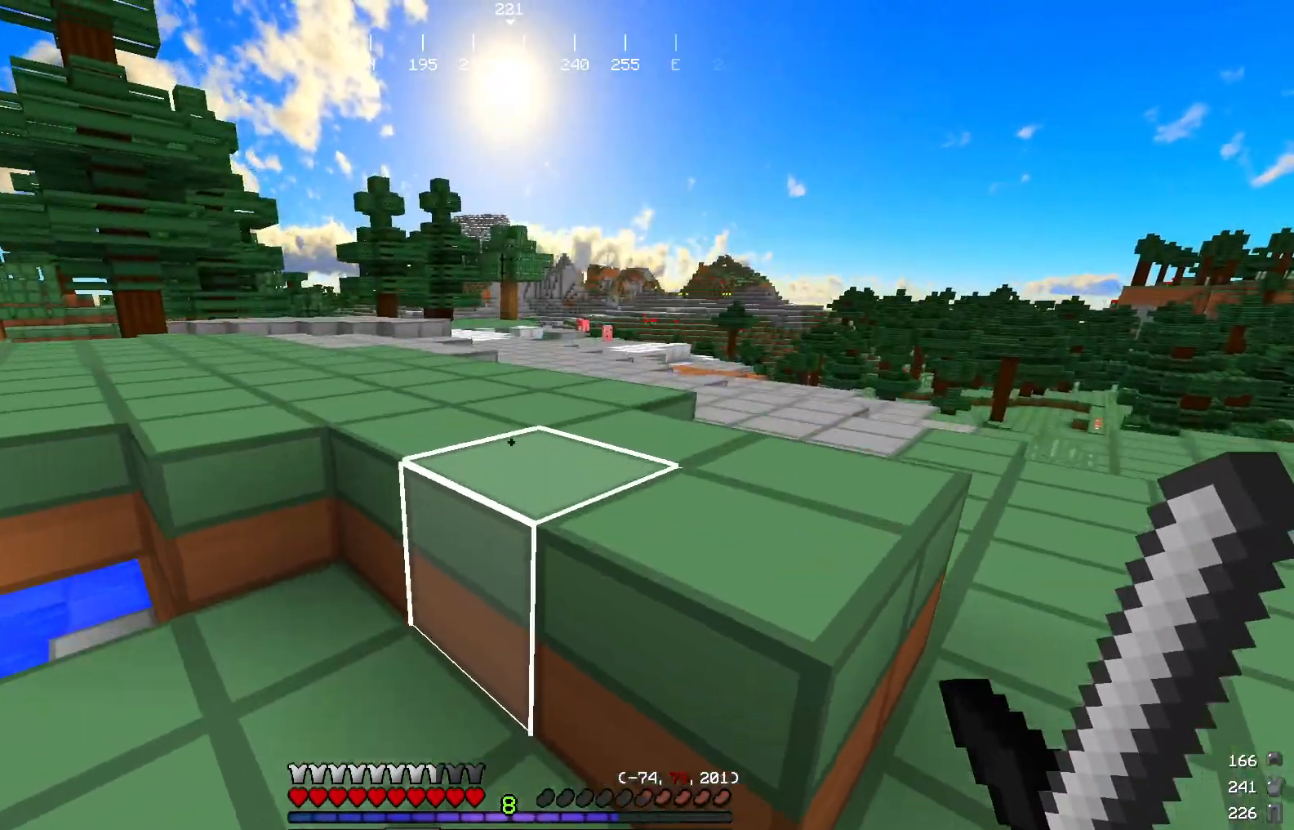
{"keys": ["w"], "mouse": [], "events": []}
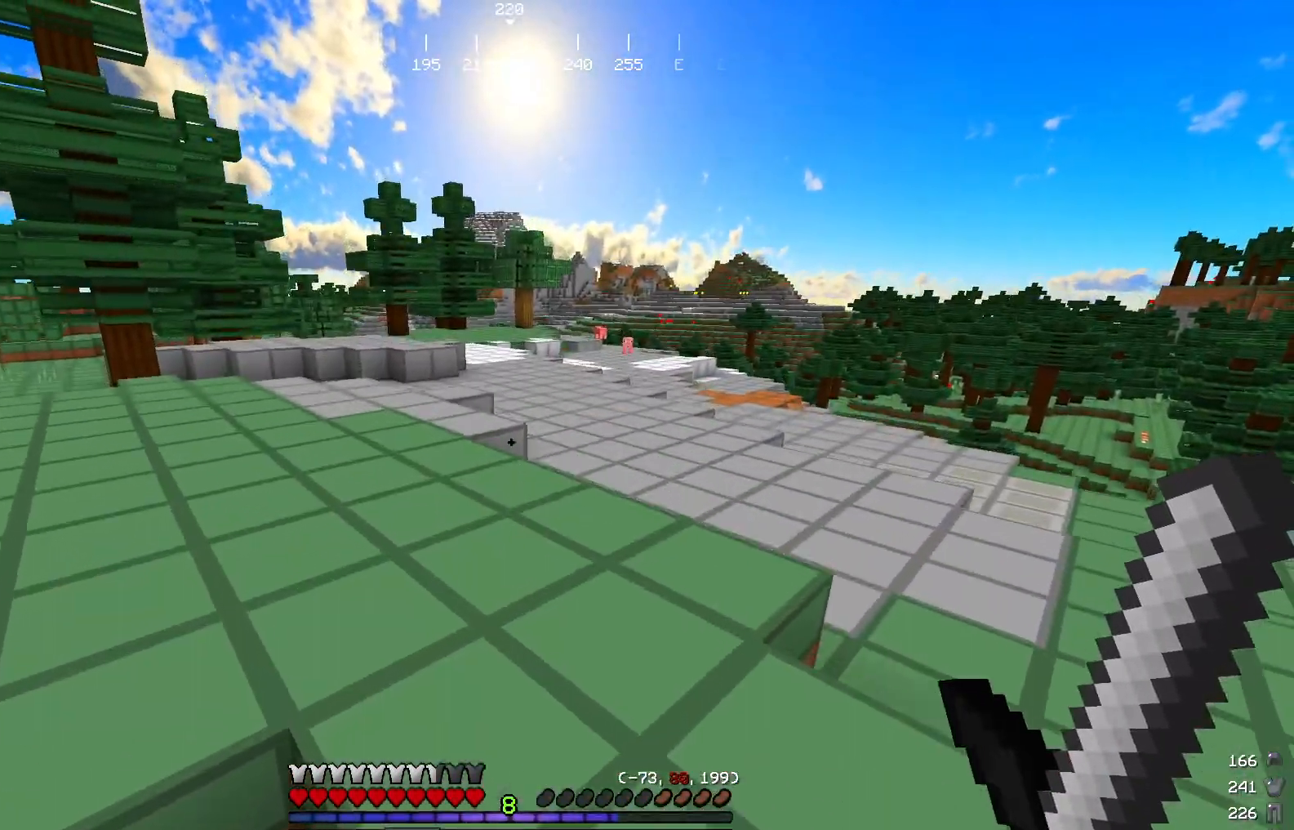
{"keys": ["w"], "mouse": [], "events": [[133, "w", "up"], [450, "w", "down"]]}
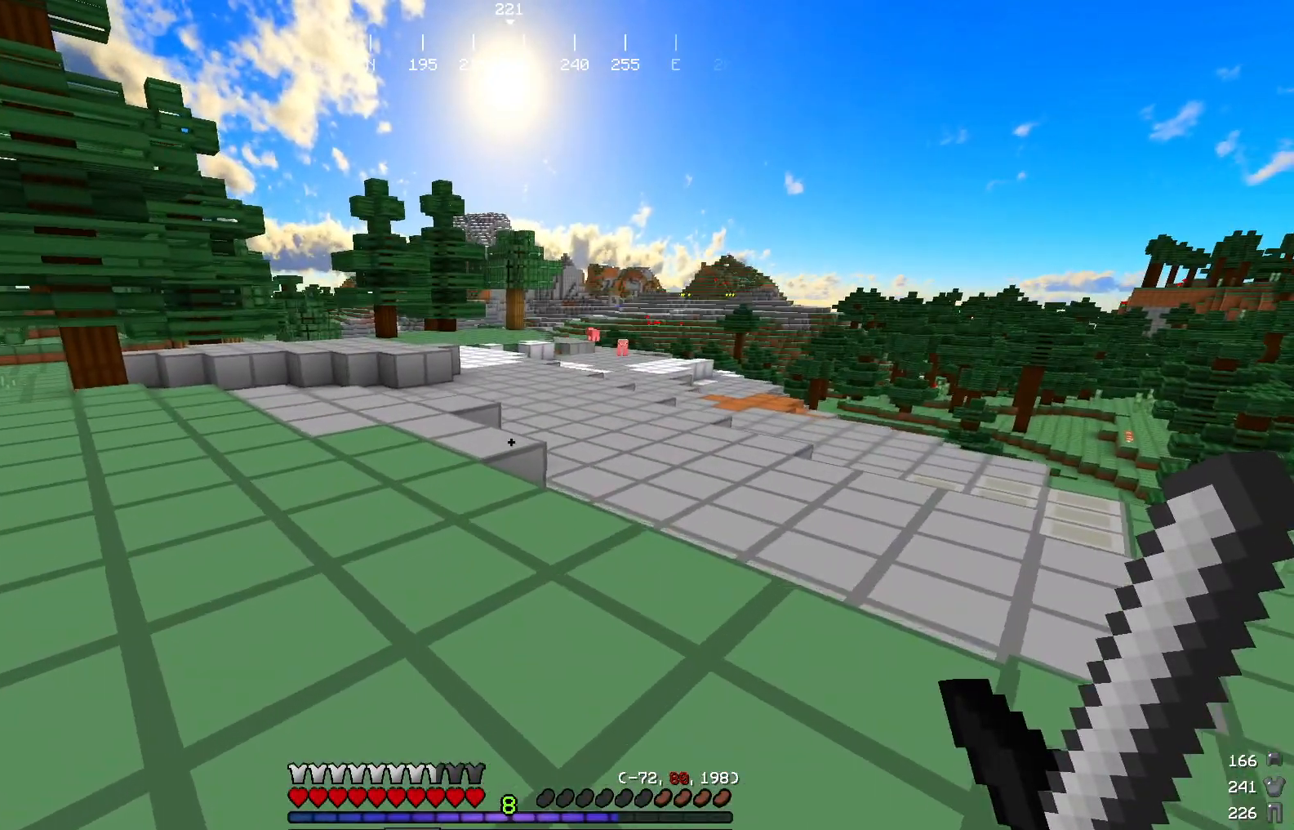
{"keys": ["w"], "mouse": [], "events": [[50, "w", "up"], [134, "w", "down"]]}
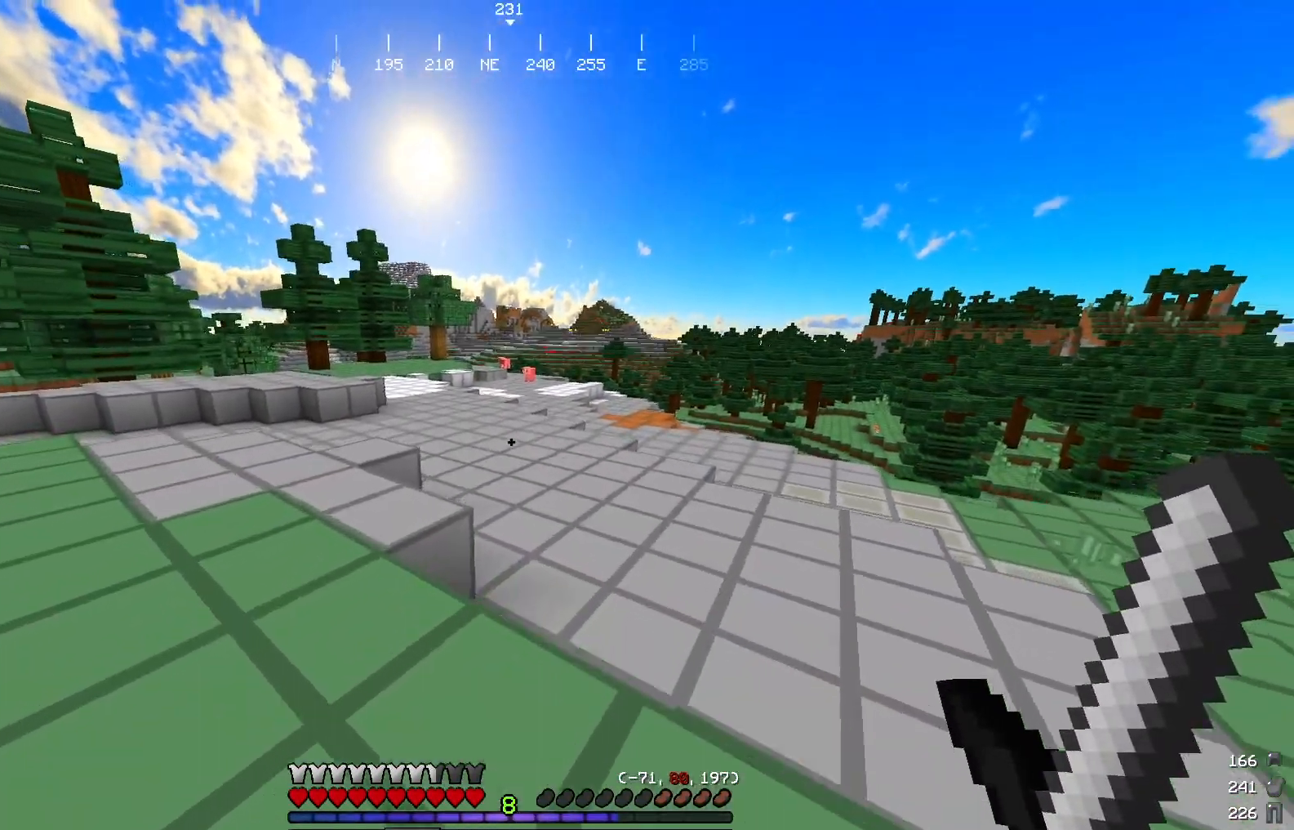
{"keys": ["w"], "mouse": [], "events": []}
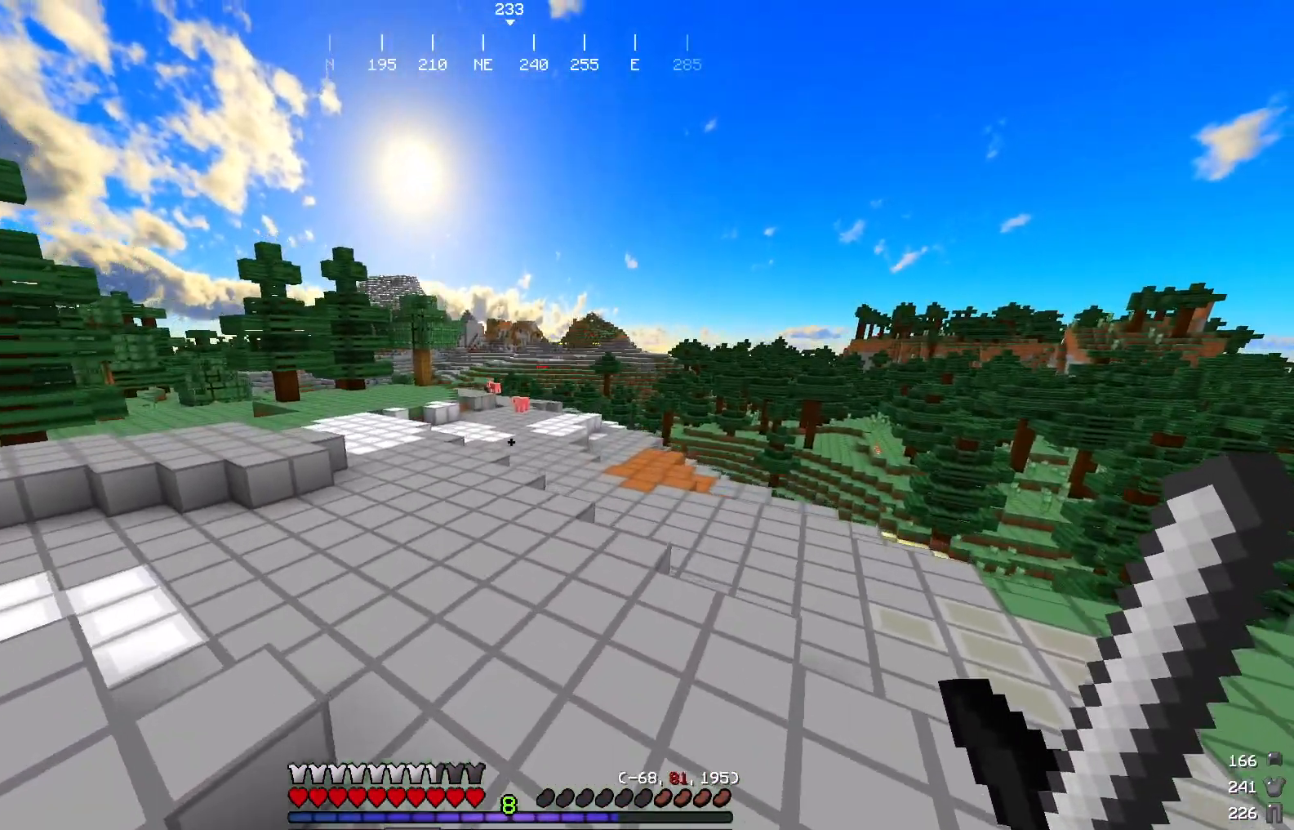
{"keys": ["w"], "mouse": [], "events": []}
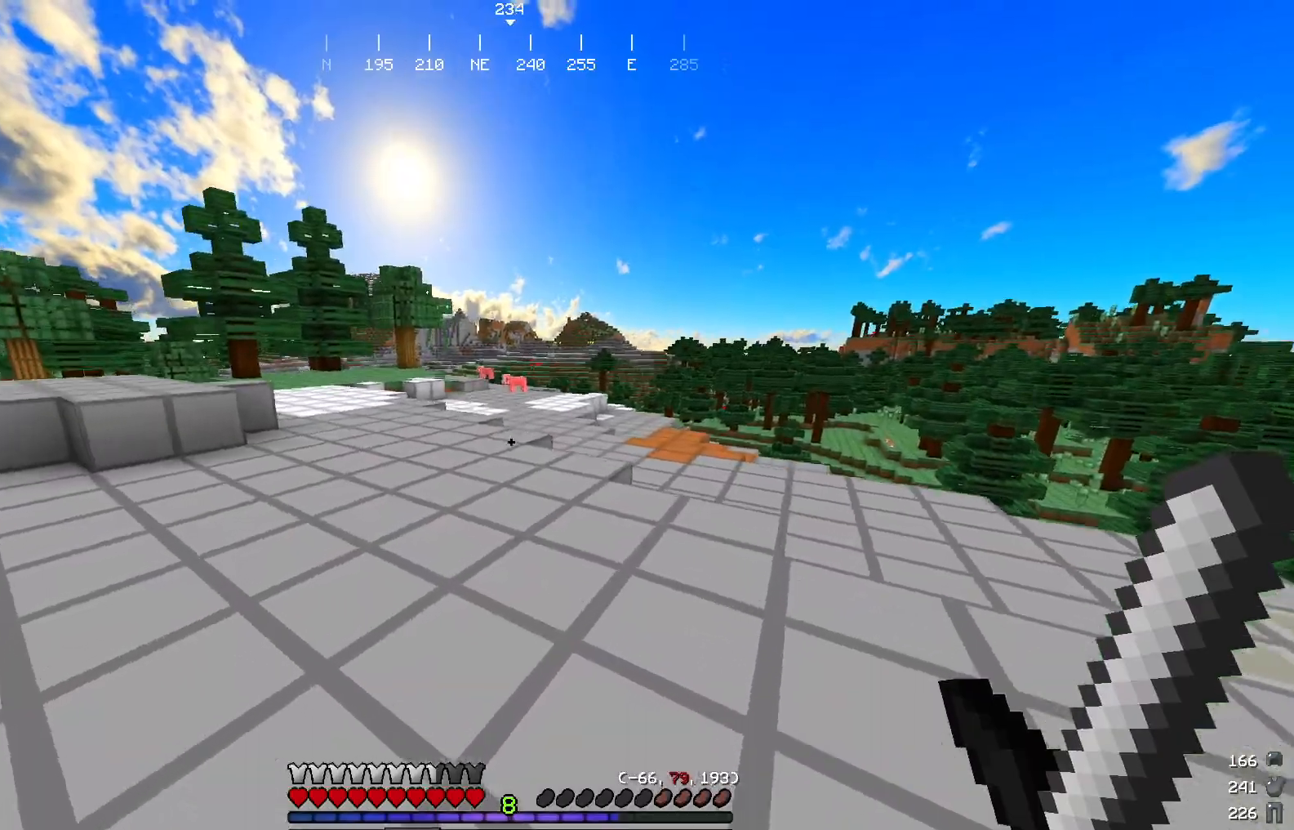
{"keys": ["w"], "mouse": [], "events": []}
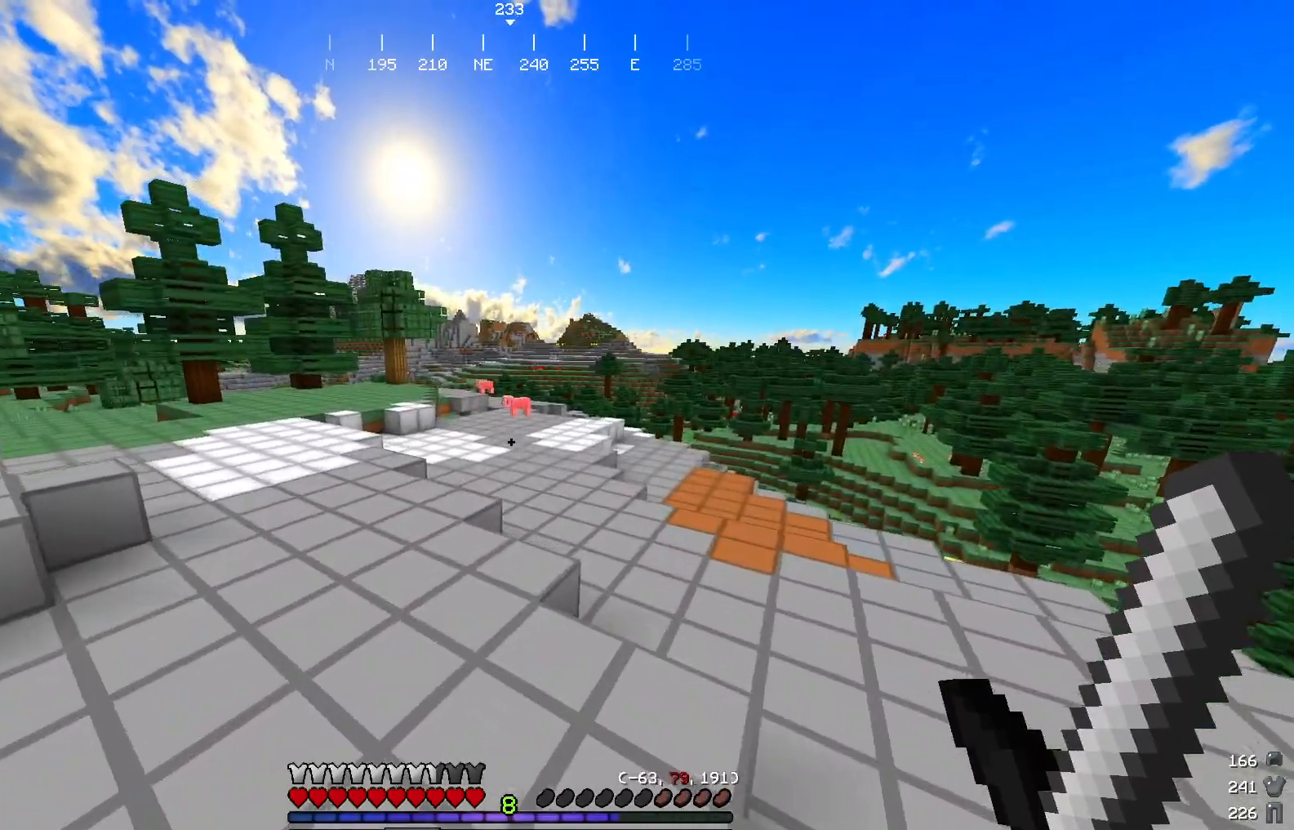
{"keys": ["w"], "mouse": [], "events": []}
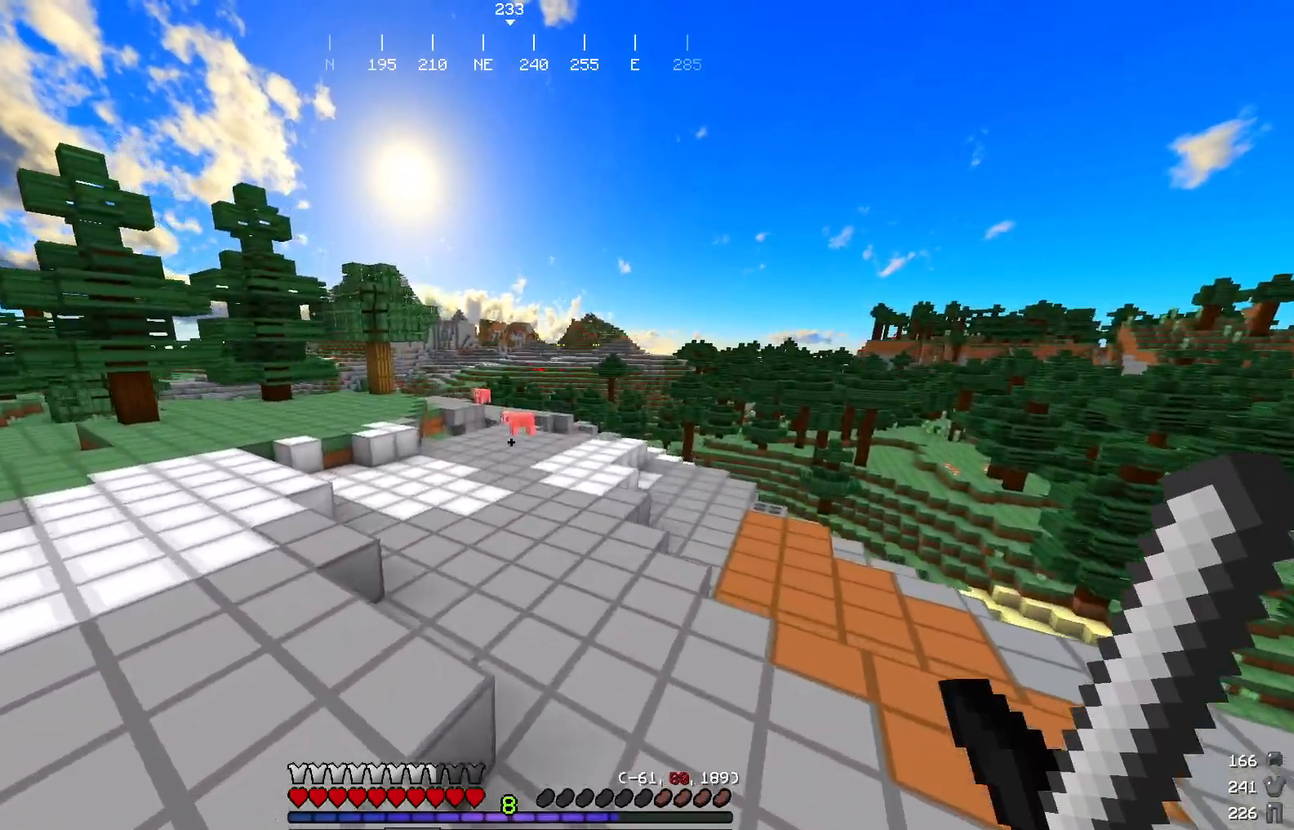
{"keys": ["w"], "mouse": [], "events": []}
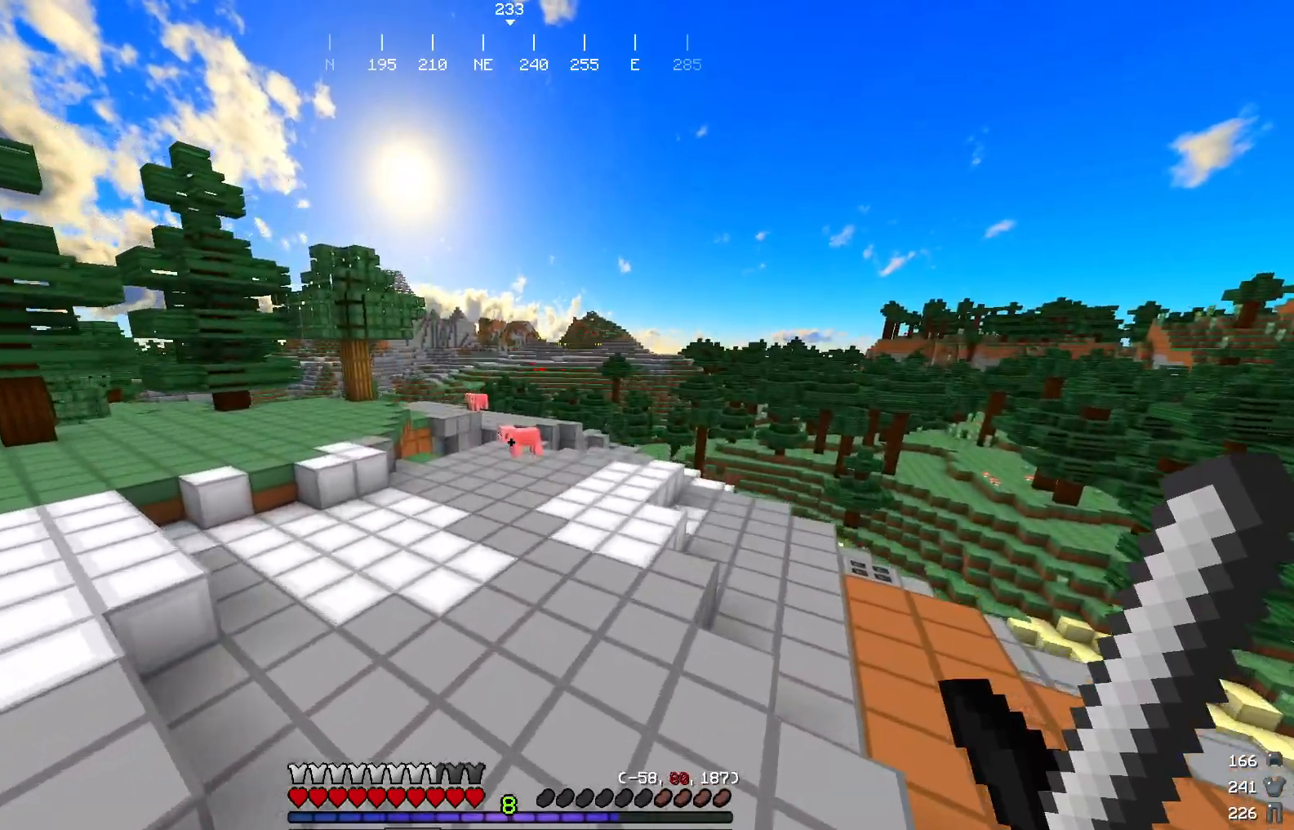
{"keys": ["w"], "mouse": [], "events": []}
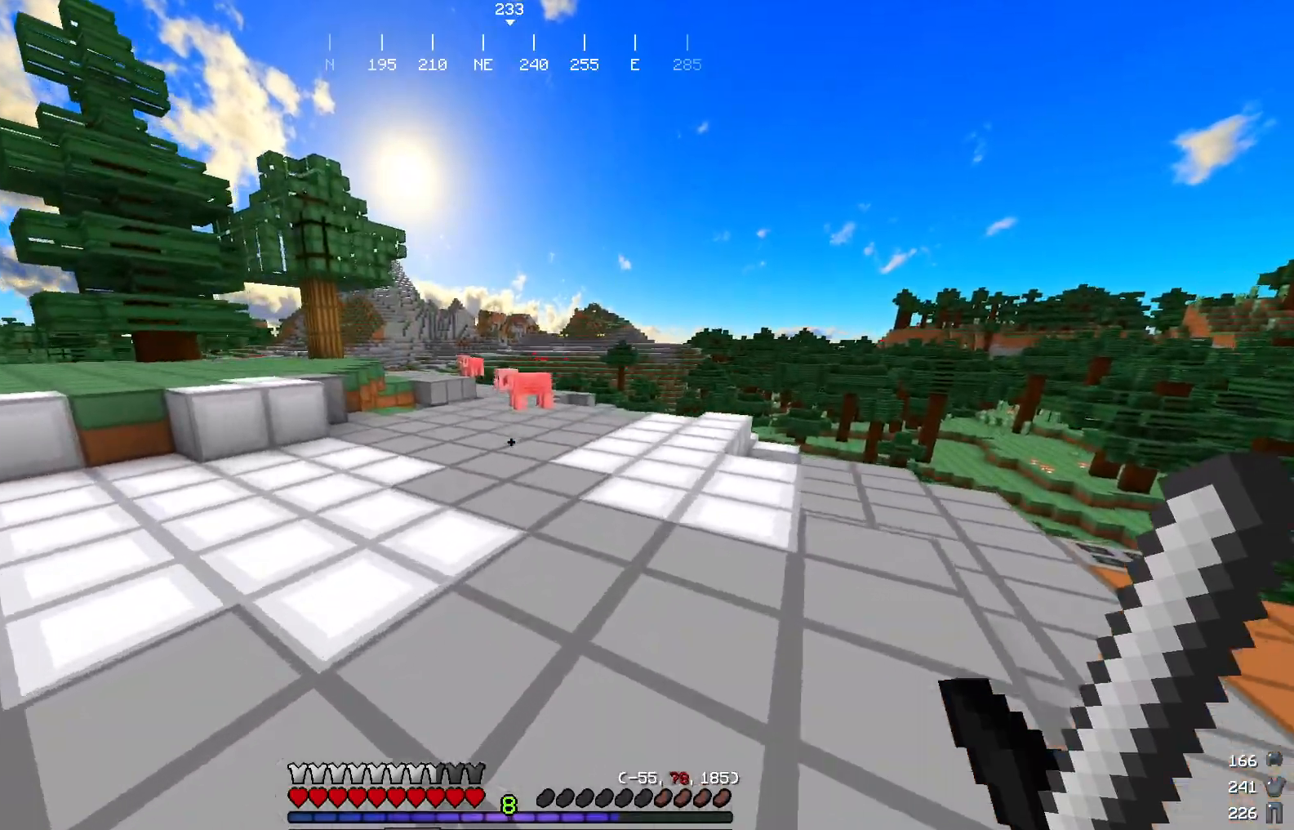
{"keys": ["w"], "mouse": [], "events": []}
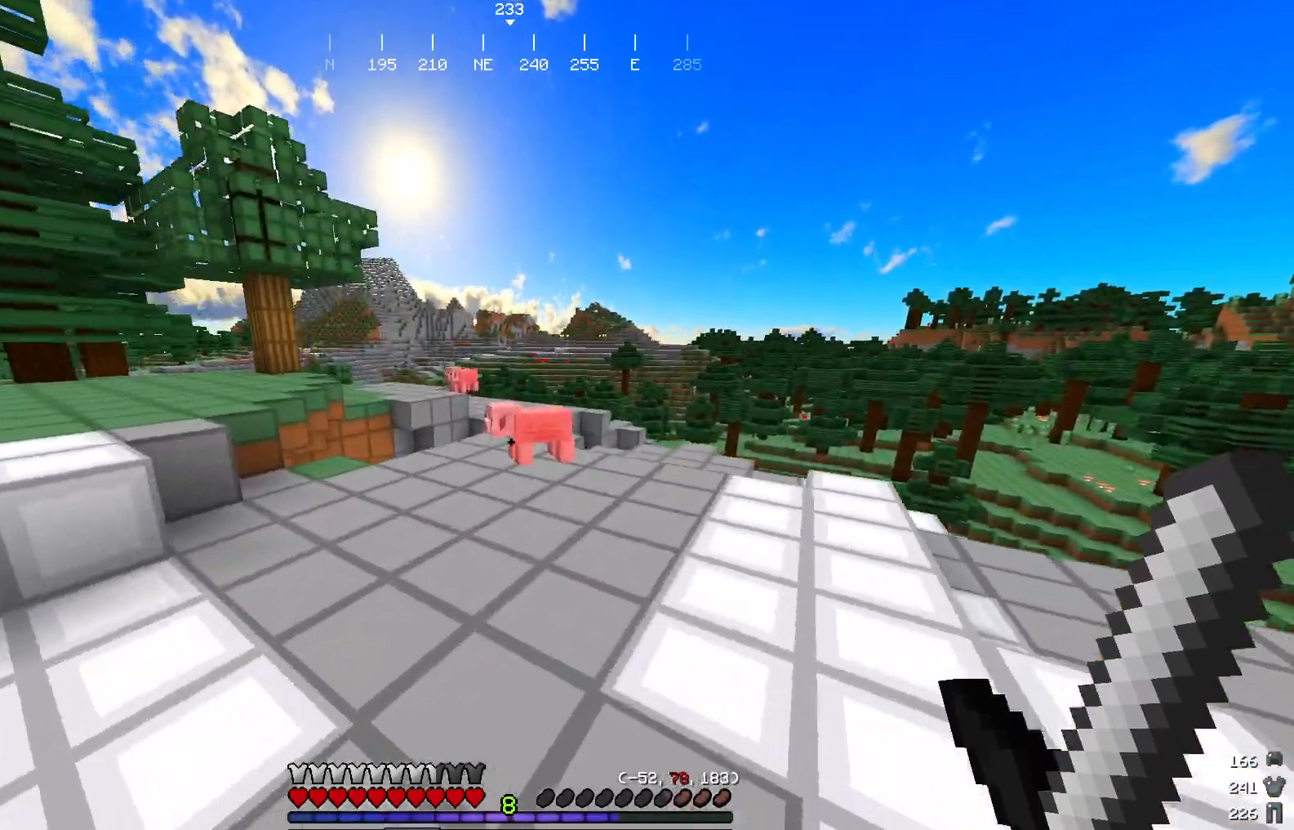
{"keys": ["w"], "mouse": ["left"], "events": [[401, "mouse_left", "down"]]}
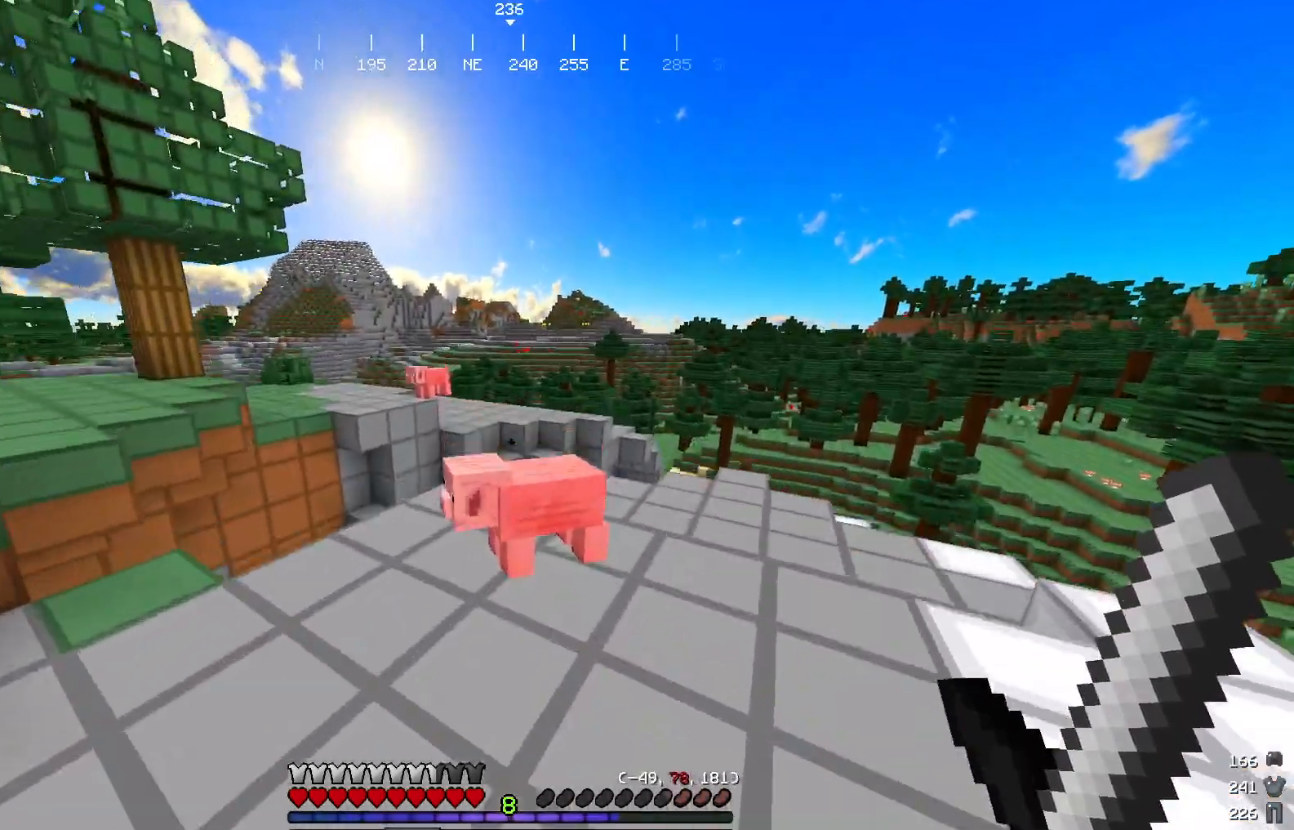
{"keys": [], "mouse": [], "events": [[100, "mouse_left", "up"], [167, "mouse_left", "down"], [283, "w", "up"], [300, "mouse_left", "up"], [367, "mouse_left", "down"], [484, "mouse_left", "up"]]}
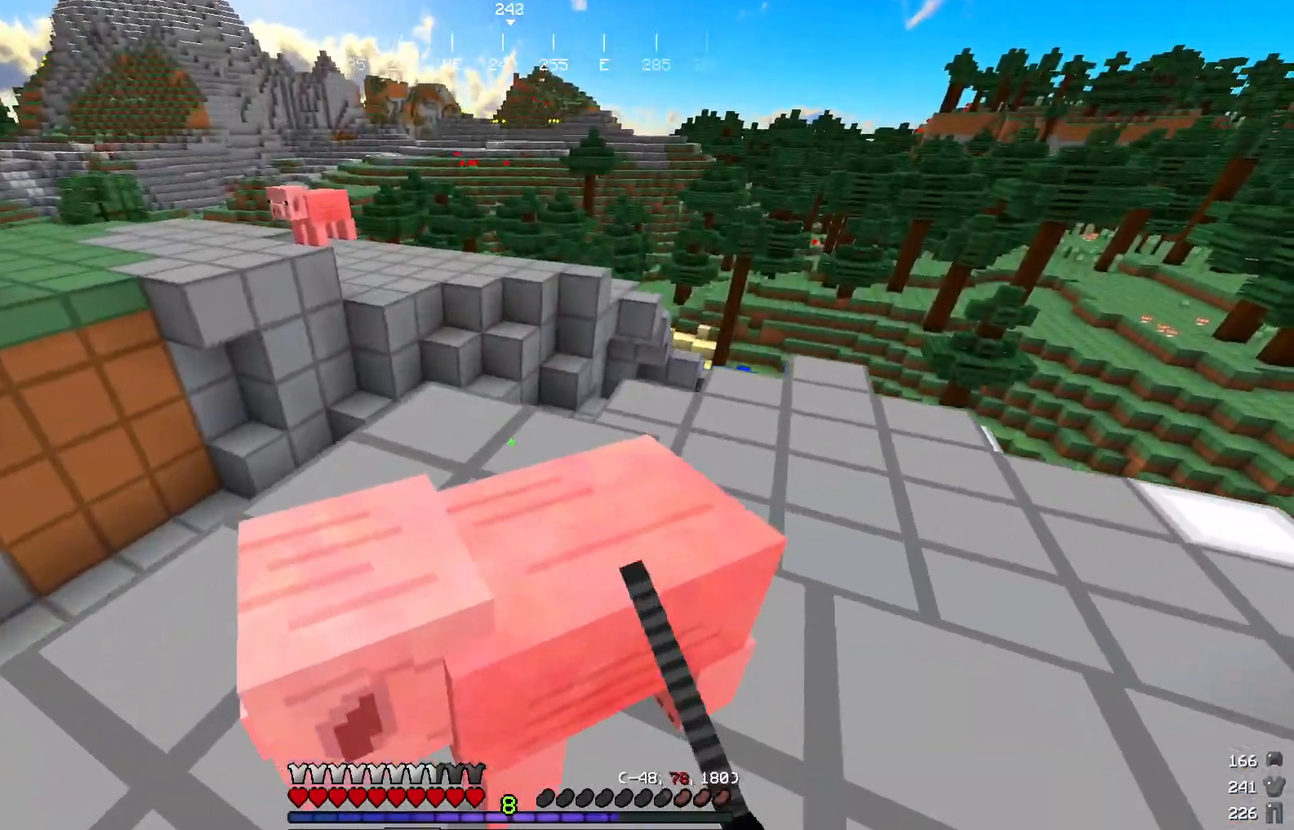
{"keys": ["d"], "mouse": ["left"], "events": [[67, "mouse_left", "down"], [150, "w", "down"], [351, "w", "up"], [467, "d", "down"]]}
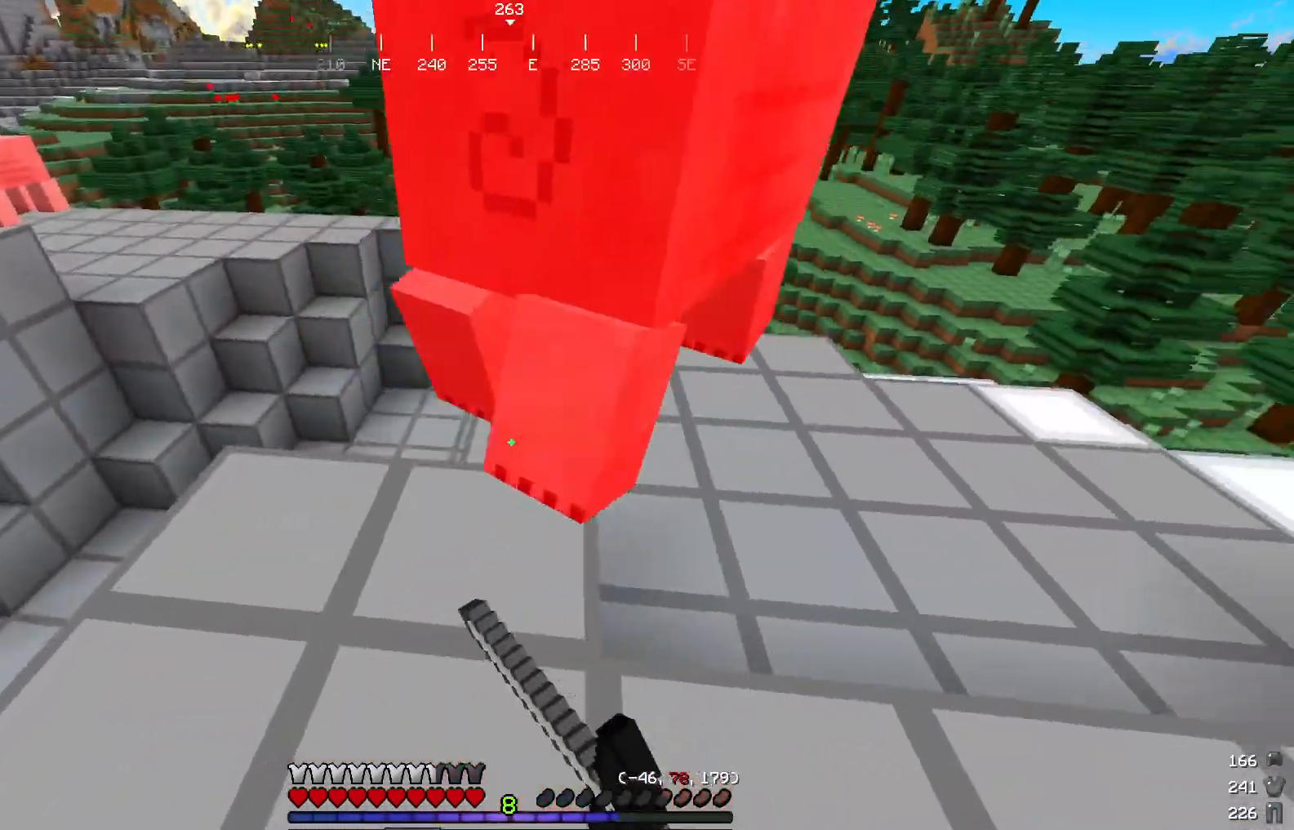
{"keys": ["w"], "mouse": [], "events": [[50, "w", "down"], [283, "d", "up"], [300, "mouse_left", "up"], [350, "mouse_left", "down"], [467, "mouse_left", "up"]]}
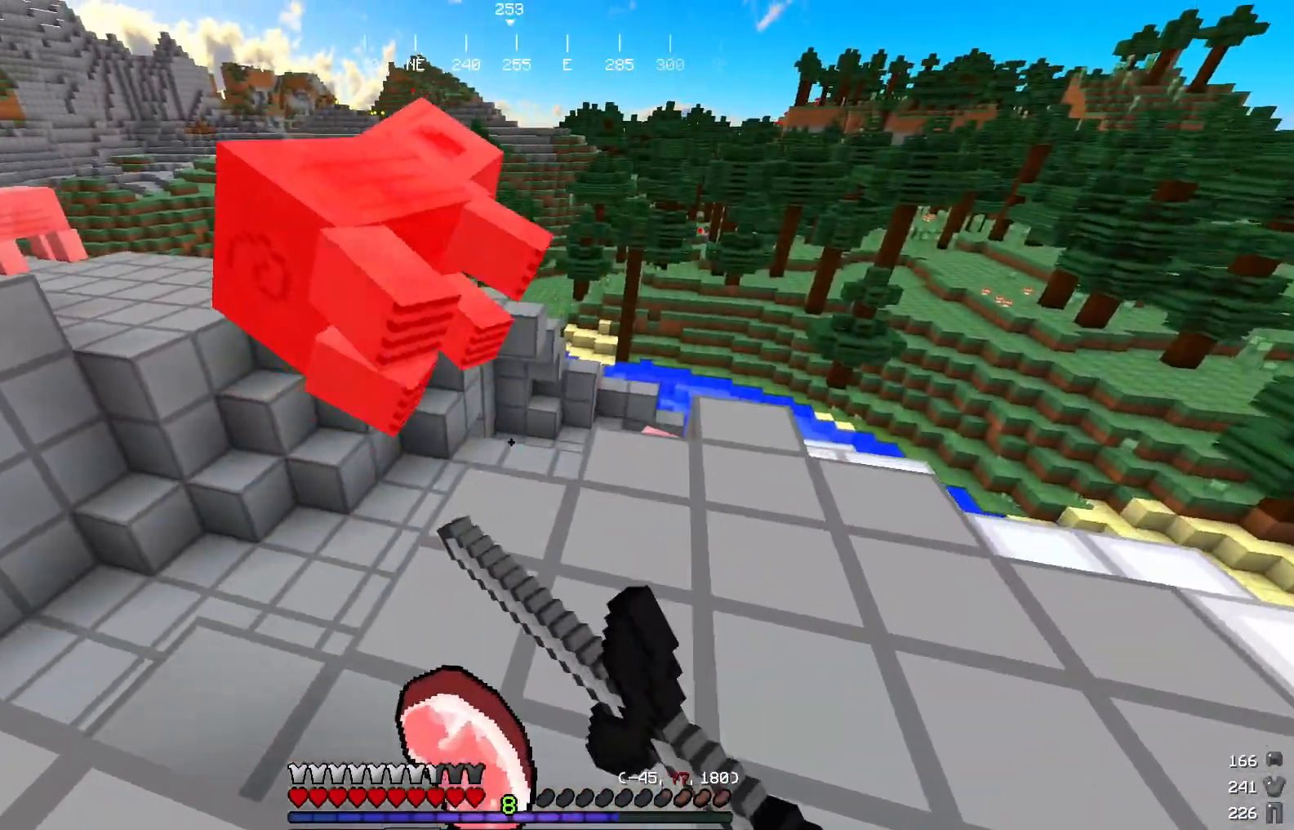
{"keys": ["w"], "mouse": [], "events": [[250, "w", "up"], [451, "w", "down"]]}
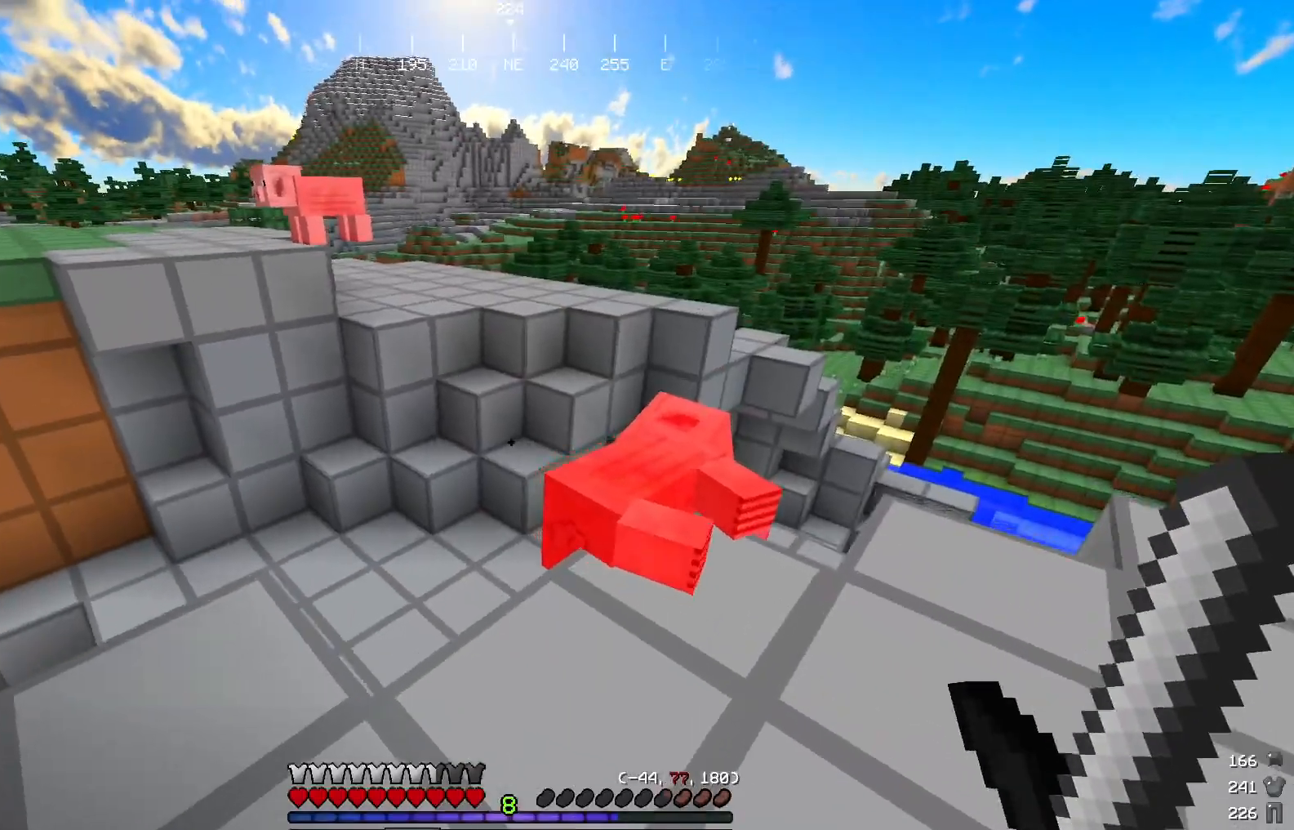
{"keys": ["w"], "mouse": [], "events": [[33, "w", "up"], [133, "w", "down"]]}